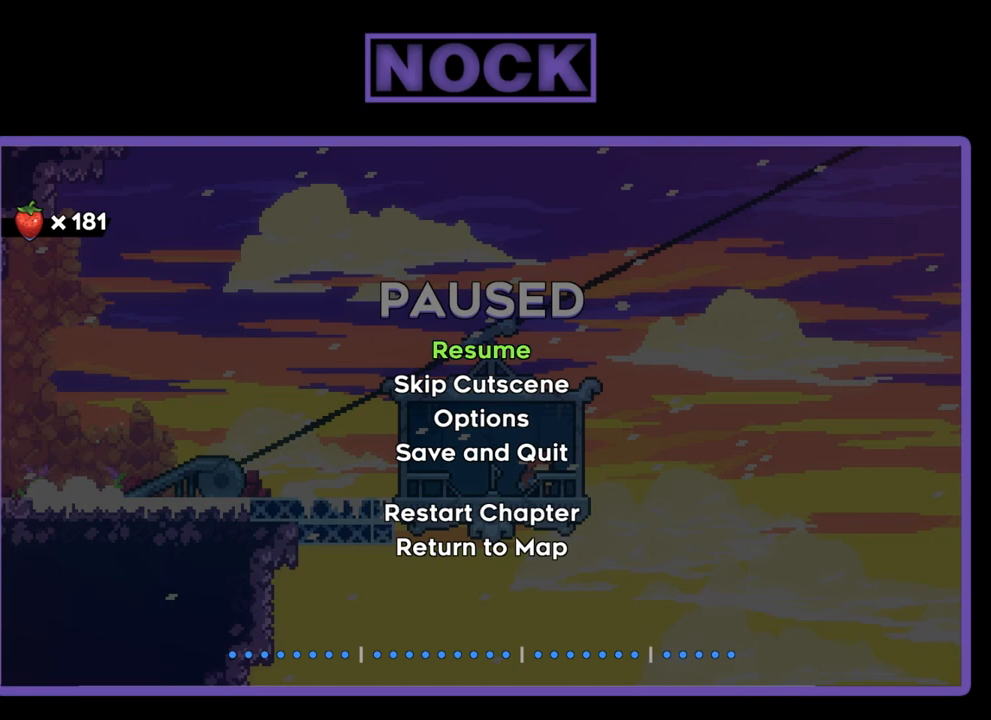
Gameplay with a controller (PlayStation layout); each line is a JSON object with the inputs held at the frame after it. "events" lists button and stick changes between this image and that frame as [ms after this image, input, new state], when the widget could be followed in between. Not read: left_stick right_stick.
{"buttons": [], "events": [[367, "CROSS", "down"], [483, "CROSS", "up"]]}
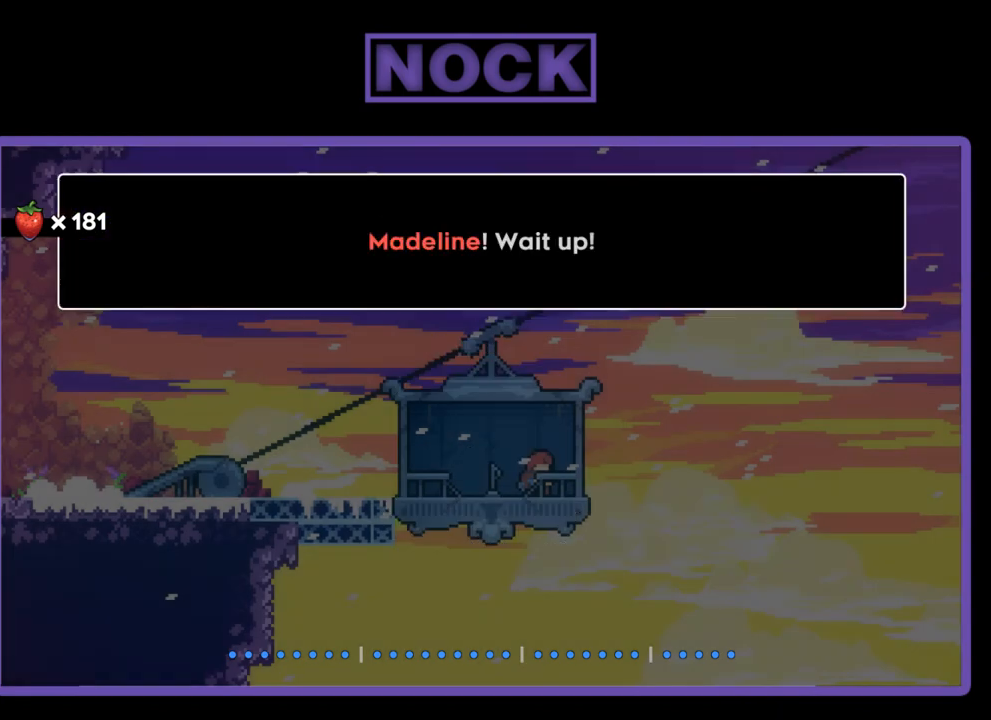
{"buttons": [], "events": []}
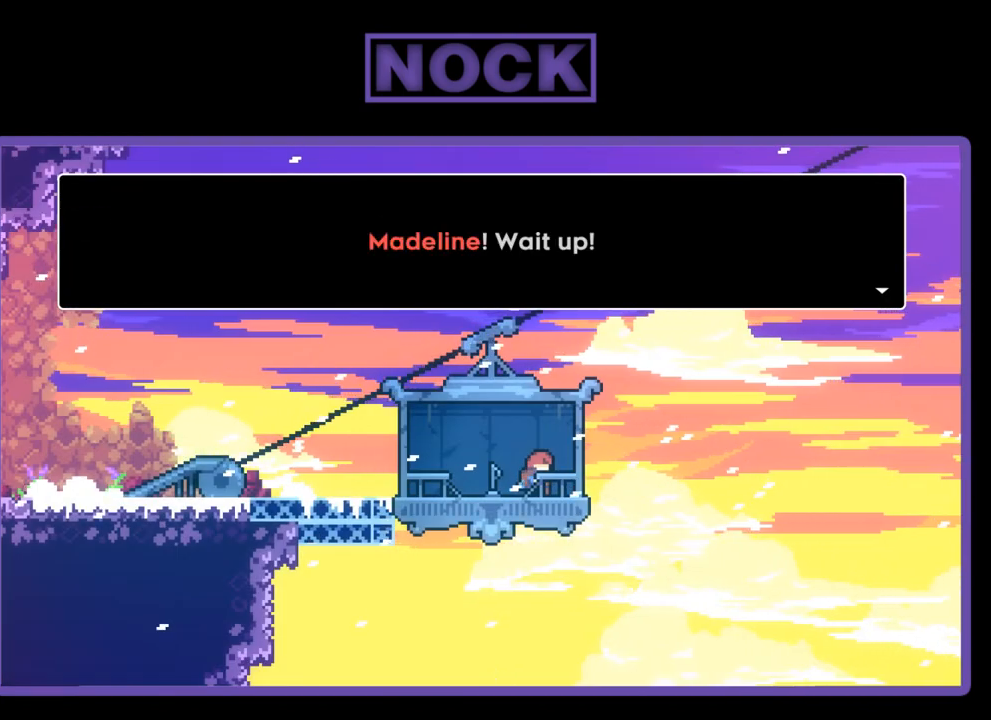
{"buttons": [], "events": []}
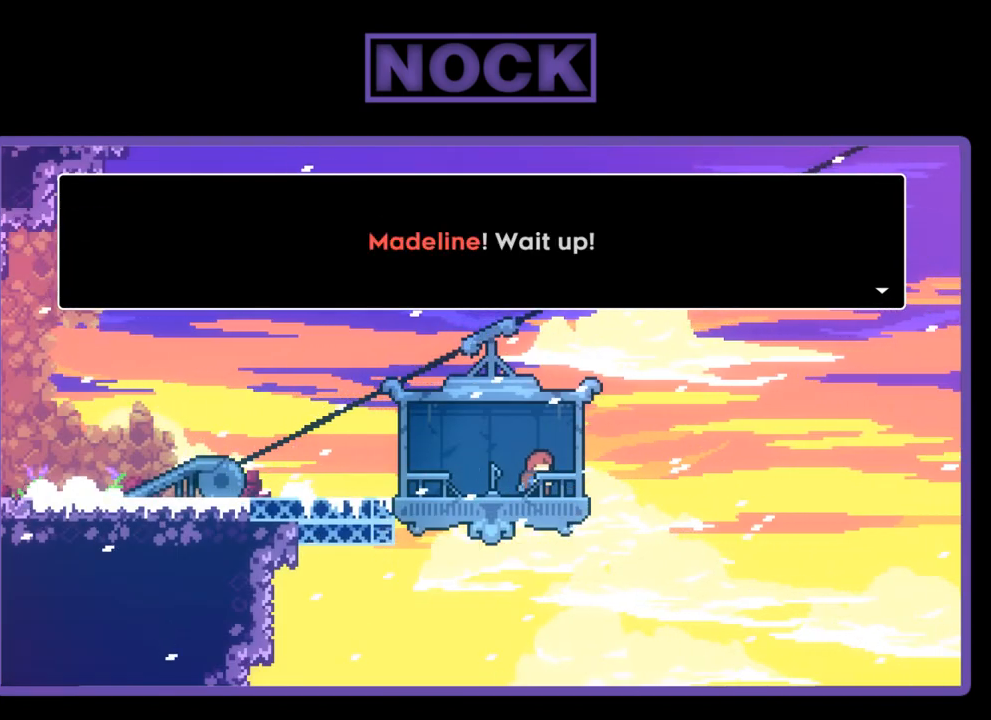
{"buttons": [], "events": [[117, "START", "down"], [283, "START", "up"]]}
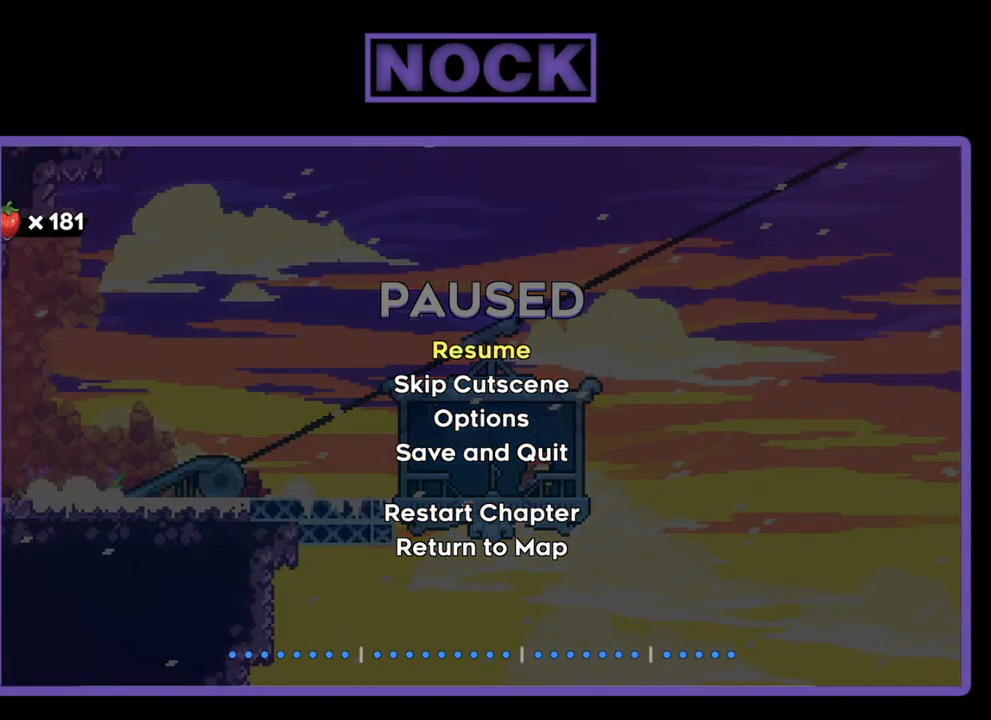
{"buttons": [], "events": [[83, "DPAD_DOWN", "down"], [183, "DPAD_DOWN", "up"], [300, "CROSS", "down"], [417, "CROSS", "up"]]}